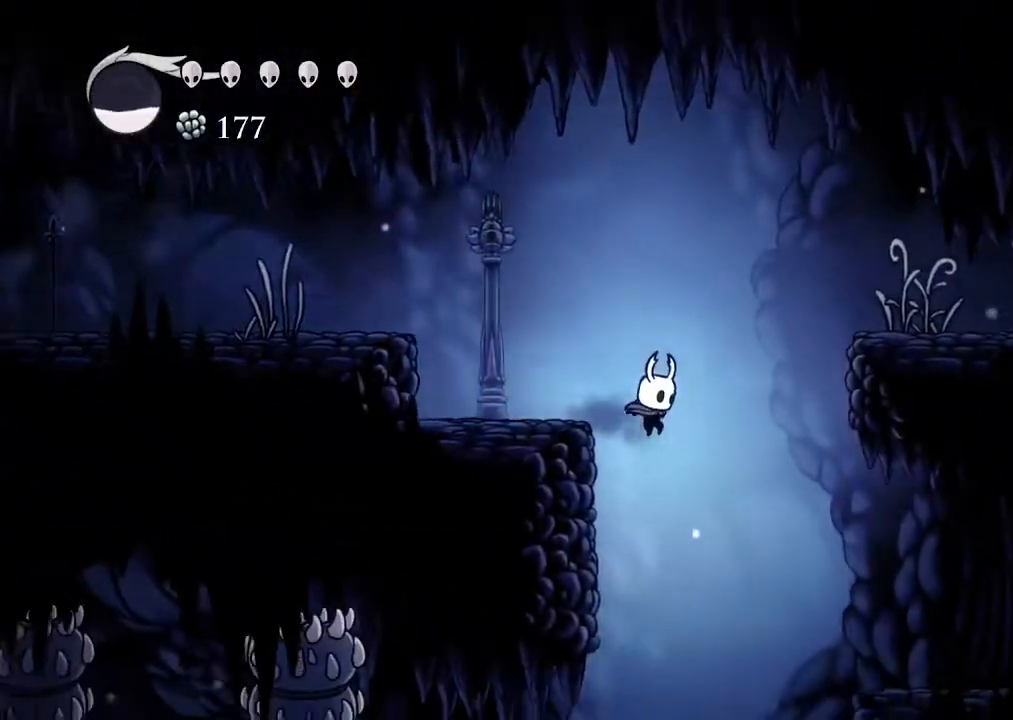
Gameplay with a controller (Xbox layout); each line is a JSON object with the inputs held at the frame after it (dt_ms = milliseconds from this image to that frame). "events" lists button and stick changes between this image and that frame as [ms after this image, input, new state], when the widget could be followed in between. Not read: START.
{"dt_ms": 500, "buttons": ["DPAD_RIGHT"], "left_stick": "center", "right_stick": "center", "events": [[300, "R2", "down"], [467, "R2", "up"]]}
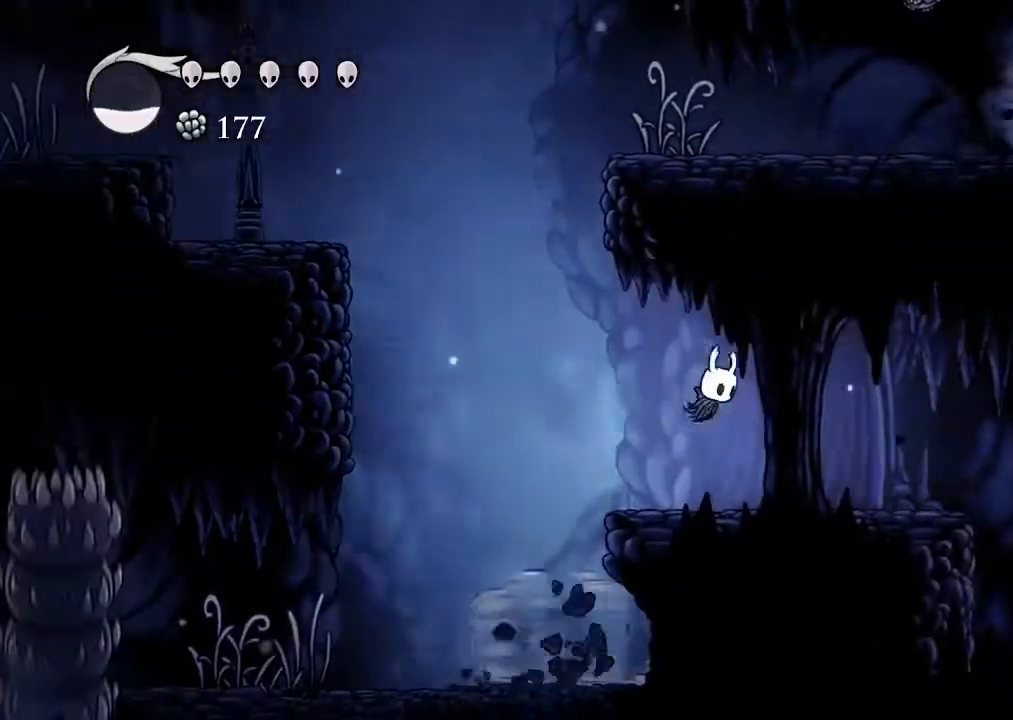
{"dt_ms": 500, "buttons": ["R2", "DPAD_RIGHT"], "left_stick": "center", "right_stick": "center", "events": [[400, "R2", "down"]]}
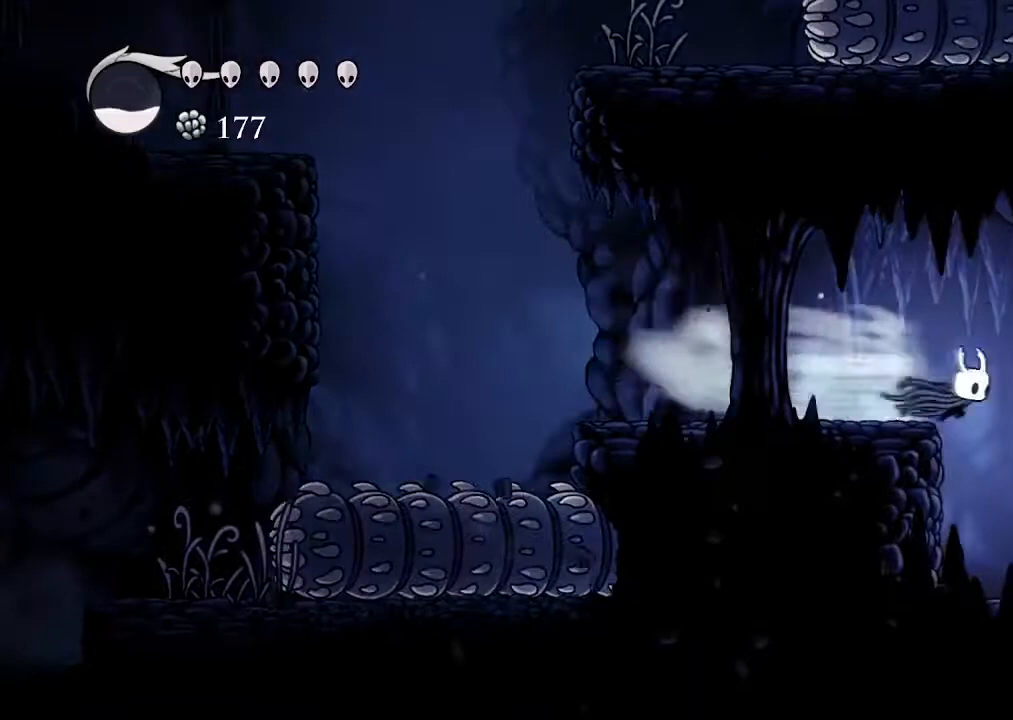
{"dt_ms": 1000, "buttons": ["DPAD_RIGHT"], "left_stick": "center", "right_stick": "center"}
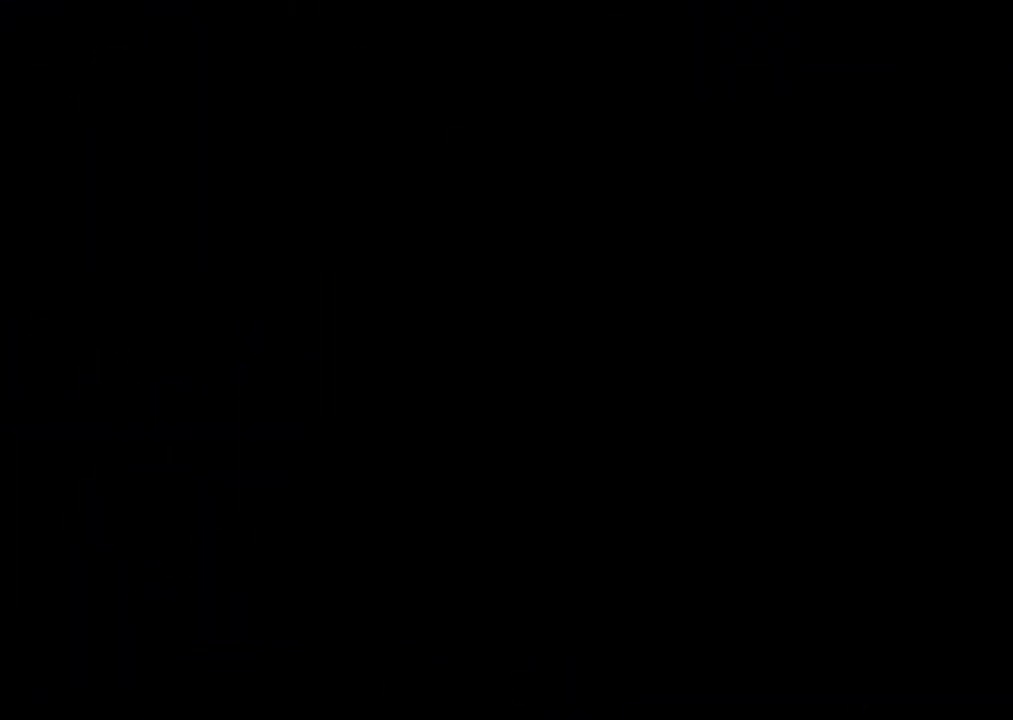
{"dt_ms": 500, "buttons": ["DPAD_RIGHT"], "left_stick": "center", "right_stick": "center", "events": []}
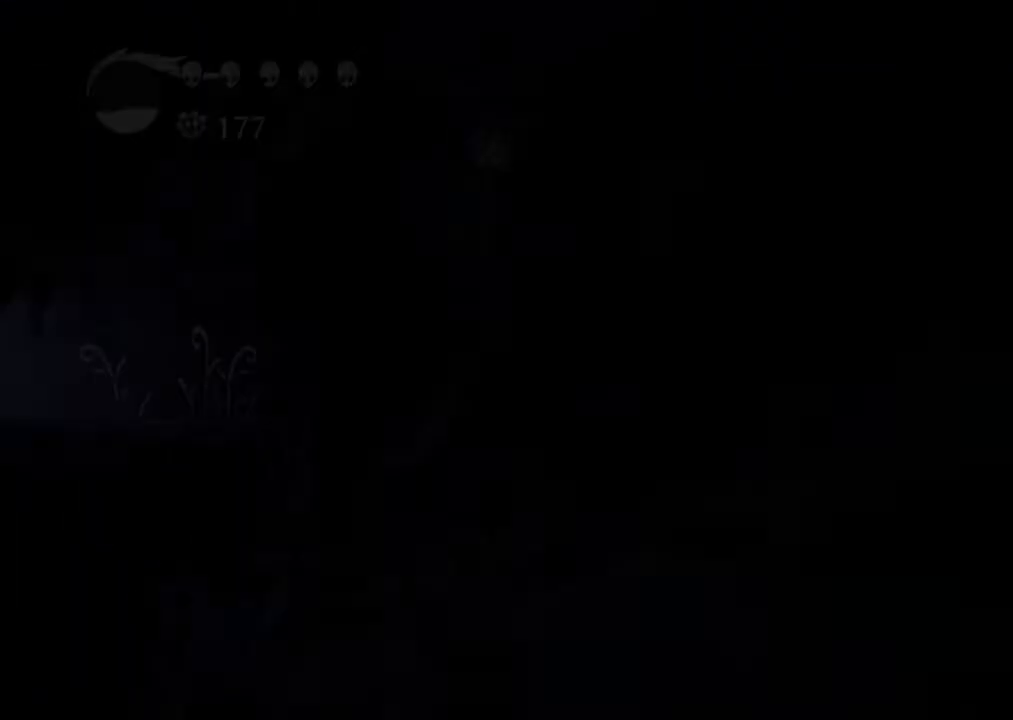
{"dt_ms": 500, "buttons": ["DPAD_RIGHT"], "left_stick": "center", "right_stick": "center", "events": []}
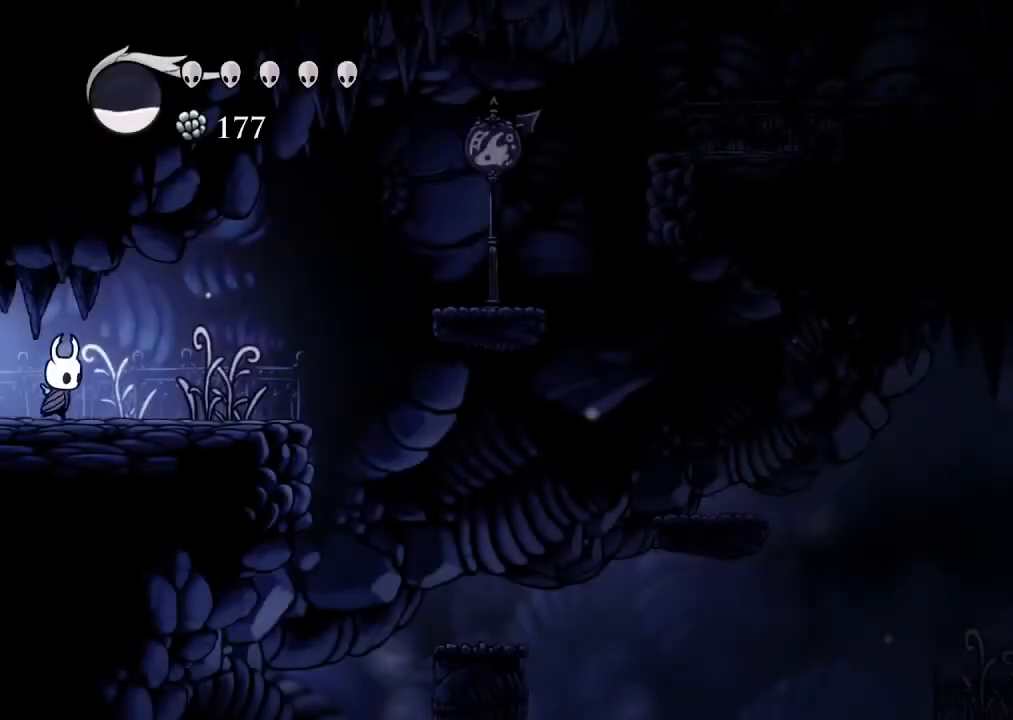
{"dt_ms": 500, "buttons": ["R2", "DPAD_RIGHT"], "left_stick": "center", "right_stick": "center", "events": [[267, "R2", "down"]]}
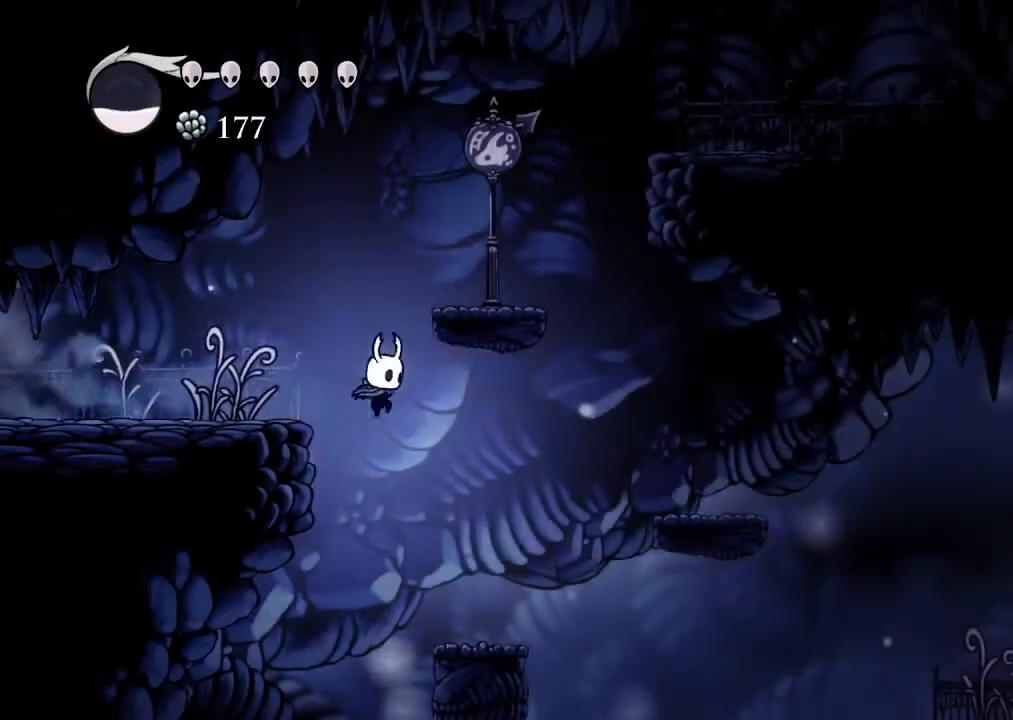
{"dt_ms": 500, "buttons": ["DPAD_RIGHT"], "left_stick": "center", "right_stick": "center"}
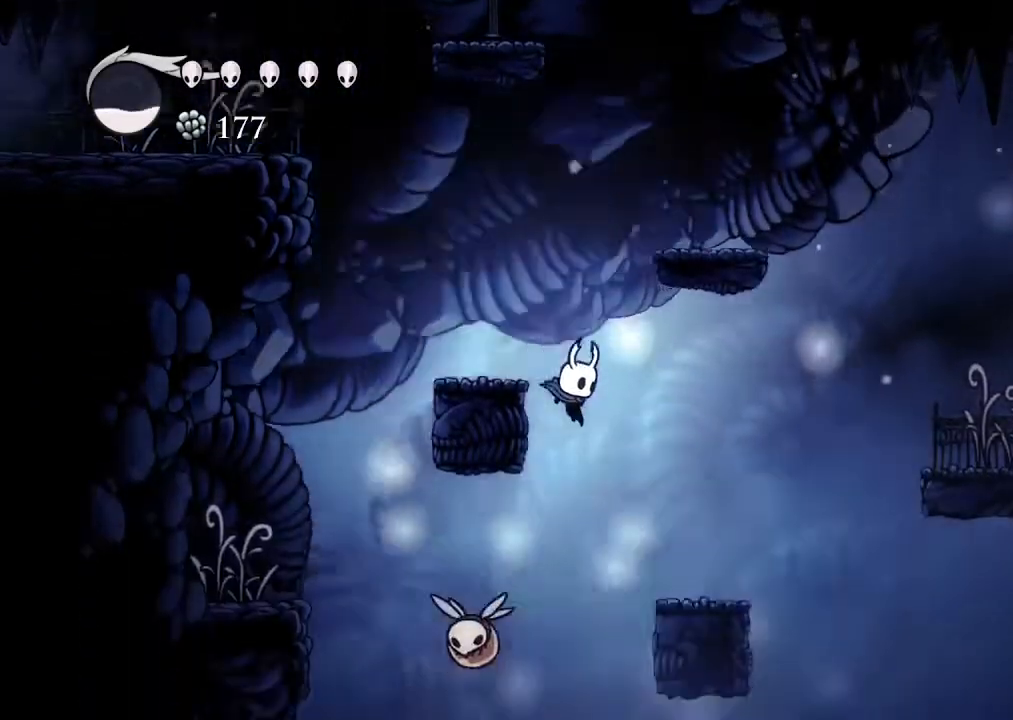
{"dt_ms": 500, "buttons": ["DPAD_RIGHT"], "left_stick": "center", "right_stick": "center", "events": [[133, "DPAD_RIGHT", "up"], [167, "DPAD_LEFT", "down"], [233, "X", "down"], [300, "X", "up"], [333, "DPAD_LEFT", "up"], [367, "DPAD_RIGHT", "down"]]}
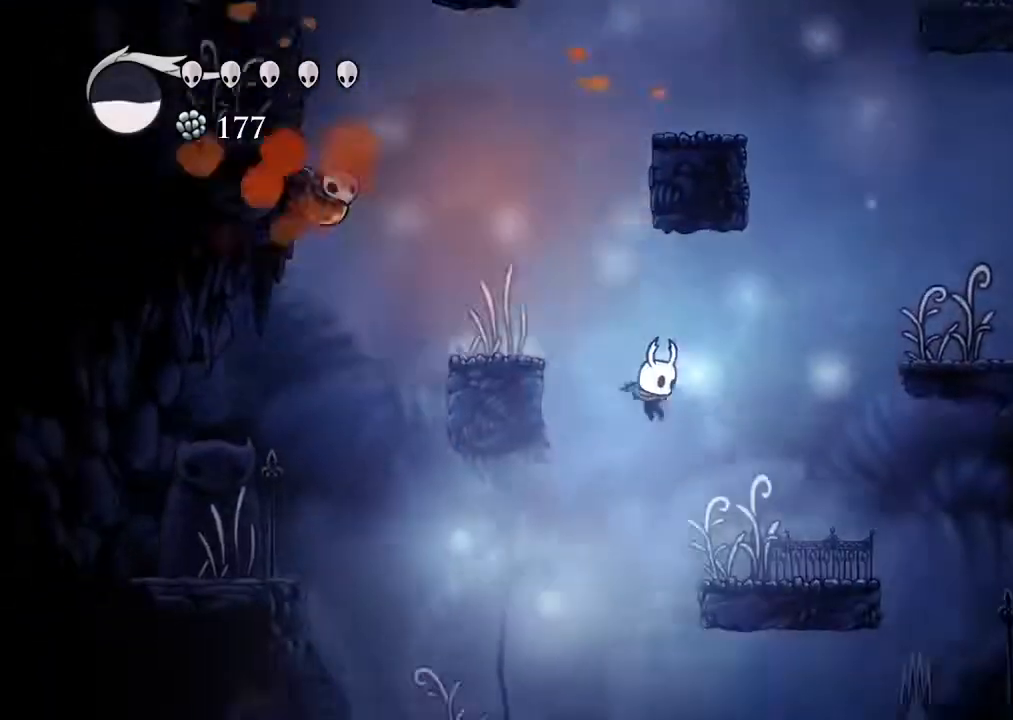
{"dt_ms": 500, "buttons": ["R2", "DPAD_RIGHT"], "left_stick": "center", "right_stick": "center"}